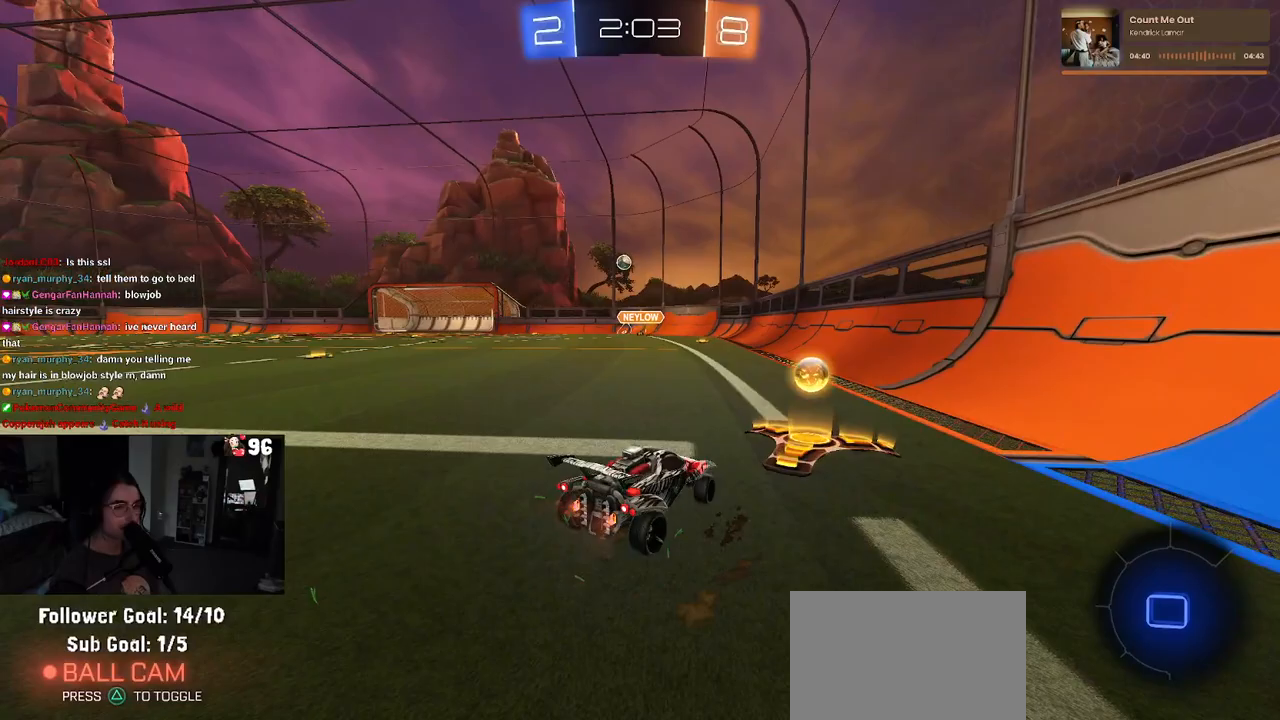
Gameplay with a controller (PlayStation layout); each line is a JSON object with the inputs held at the frame after it. "events" lists button and stick changes between this image and that frame as [ms after this image, input, new state], when the widget could be followed in between.
{"buttons": ["R1", "R2"], "left_stick": "center", "right_stick": "center", "events": [[17, "R1", "down"], [500, "left_stick", "center"]]}
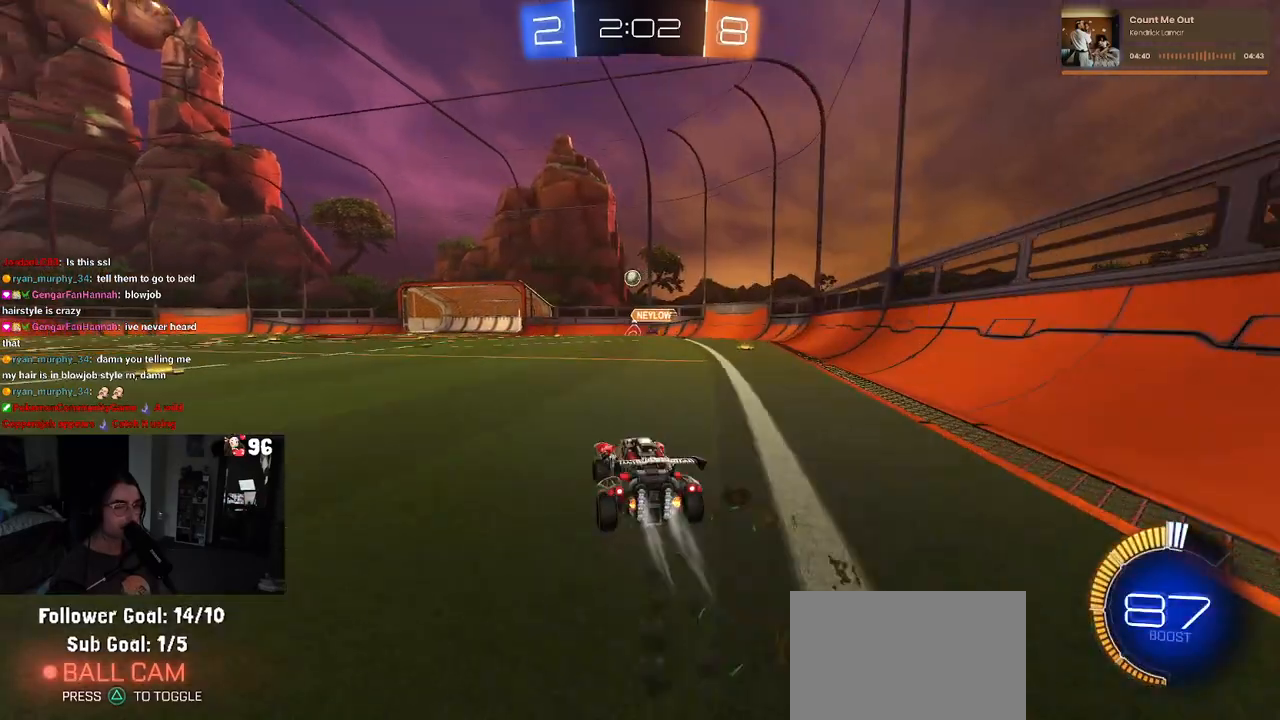
{"buttons": ["R1", "R2"], "left_stick": "right", "right_stick": "center", "events": [[500, "left_stick", "right"]]}
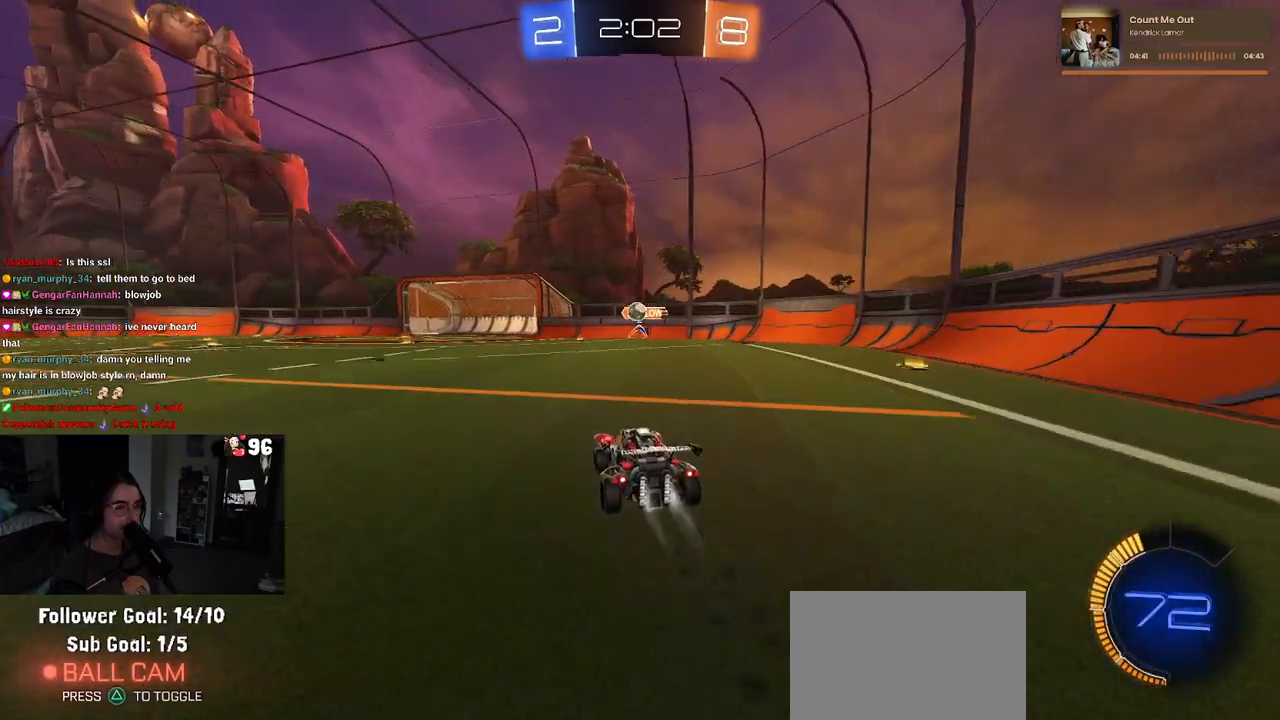
{"buttons": ["R2"], "left_stick": "center", "right_stick": "center", "events": [[50, "R1", "up"], [150, "left_stick", "center"], [300, "left_stick", "left"], [483, "left_stick", "center"]]}
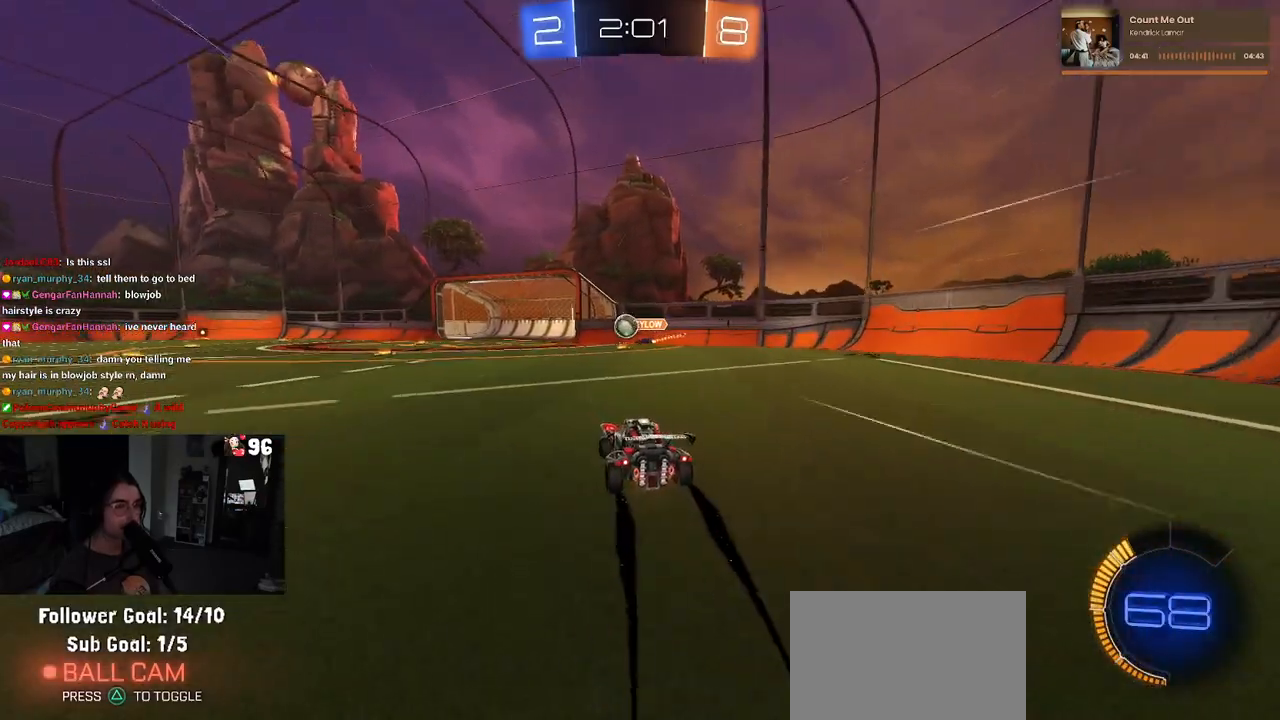
{"buttons": ["R2"], "left_stick": "left", "right_stick": "center", "events": [[100, "left_stick", "left"], [283, "SQUARE", "down"], [400, "SQUARE", "up"]]}
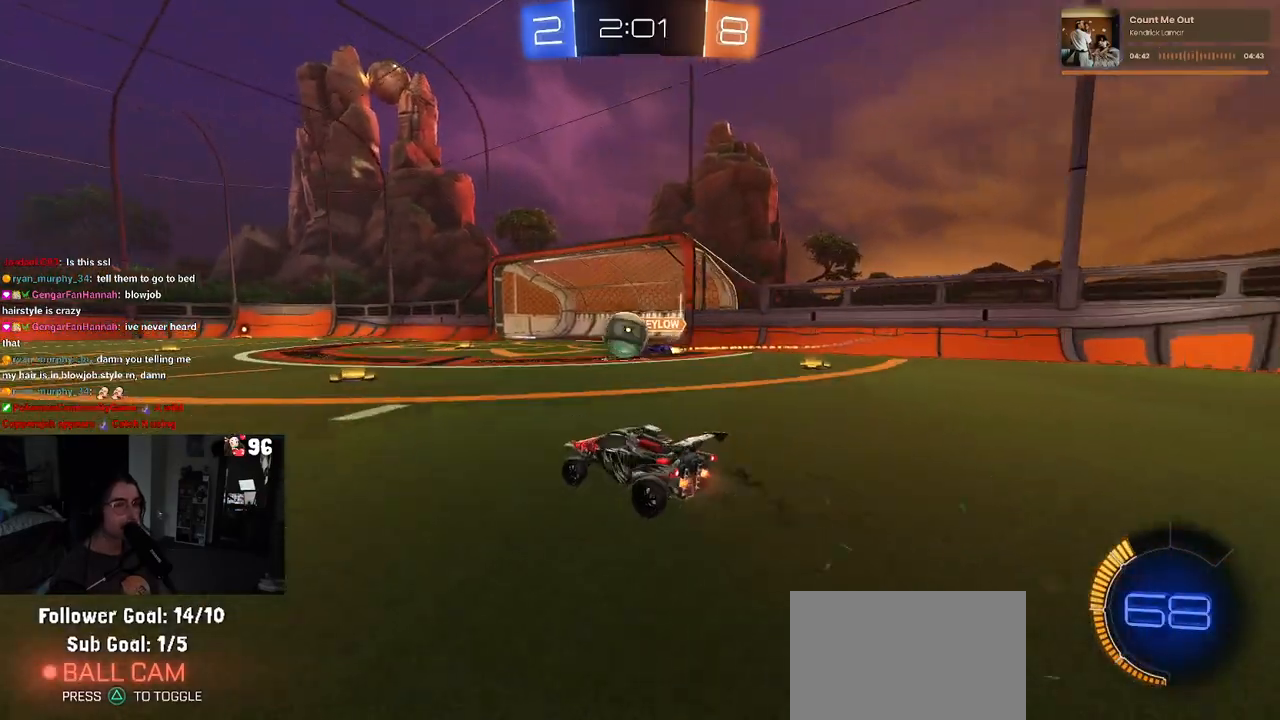
{"buttons": ["R2"], "left_stick": "up-right", "right_stick": "center", "events": [[50, "left_stick", "center"], [200, "R1", "down"], [283, "CROSS", "down"], [300, "left_stick", "down-right"], [383, "R1", "up"], [400, "CROSS", "up"], [433, "left_stick", "up-right"]]}
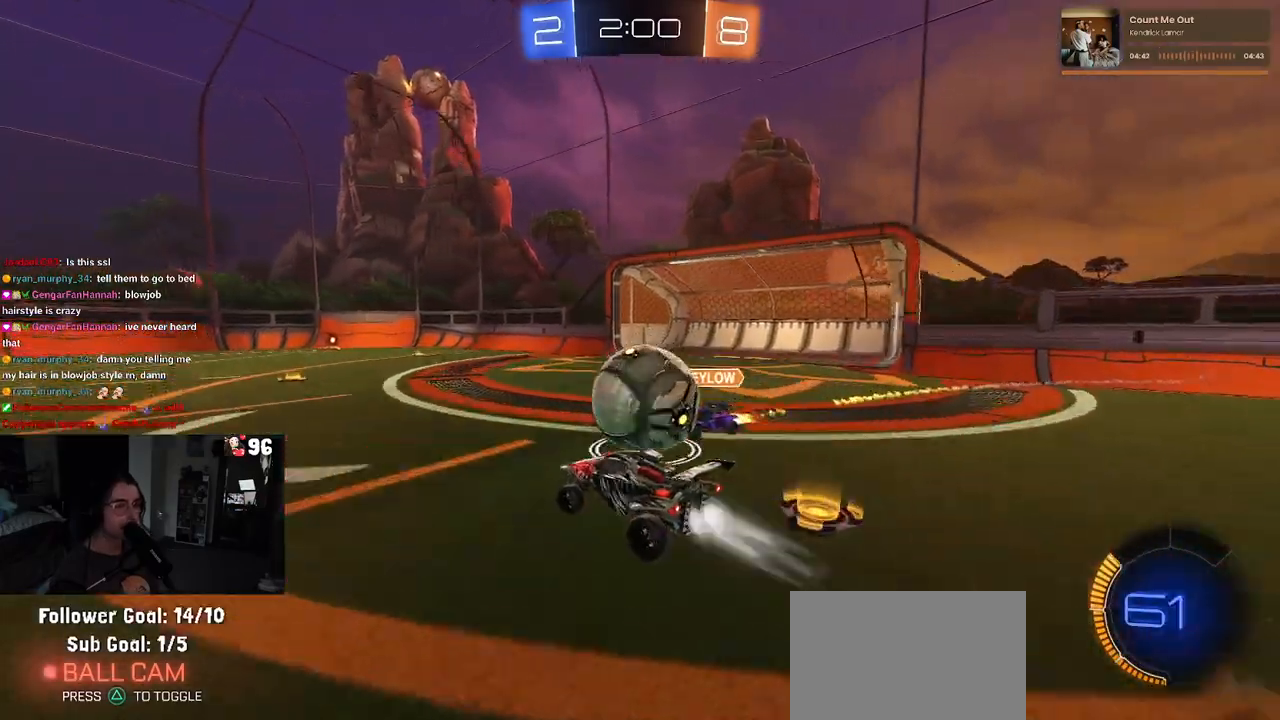
{"buttons": ["SQUARE", "R1", "R2"], "left_stick": "down-right", "right_stick": "center", "events": [[17, "R1", "down"], [100, "CROSS", "down"], [117, "left_stick", "right"], [233, "SQUARE", "down"], [250, "CROSS", "up"], [467, "left_stick", "down-right"]]}
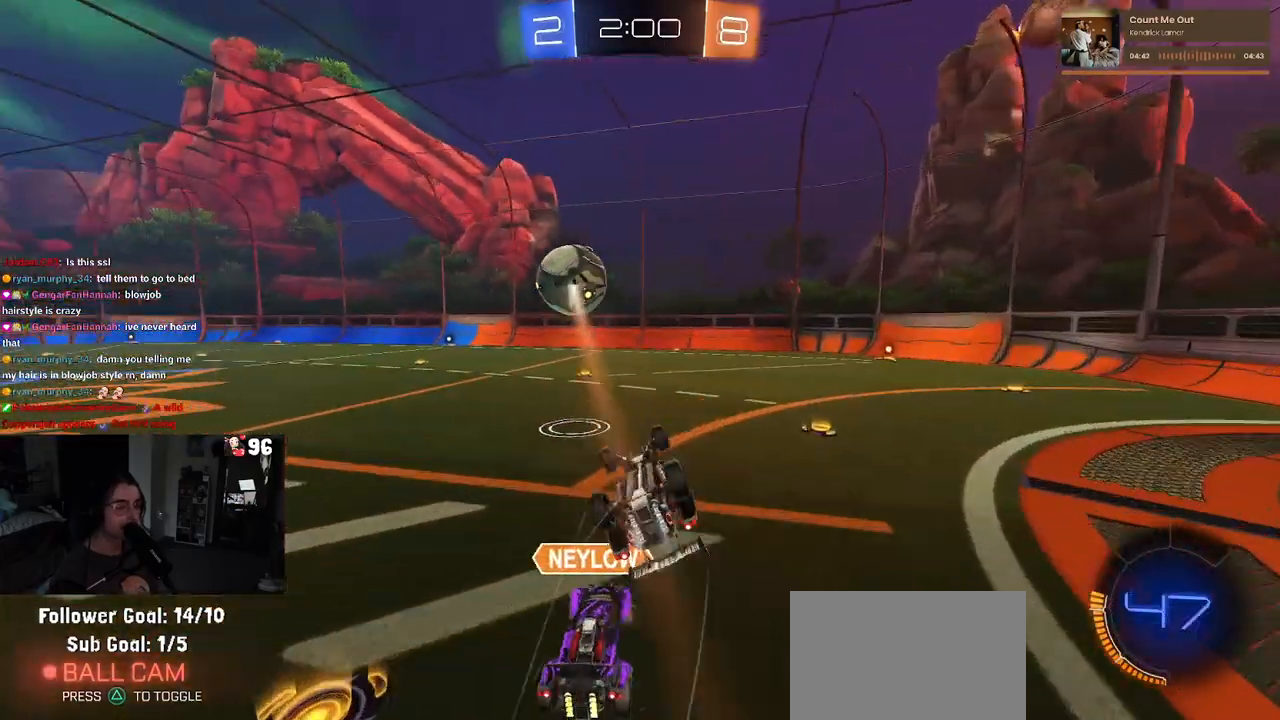
{"buttons": ["R2"], "left_stick": "up-left", "right_stick": "center", "events": [[17, "R1", "up"], [433, "SQUARE", "up"], [433, "left_stick", "up-right"], [500, "left_stick", "up-left"]]}
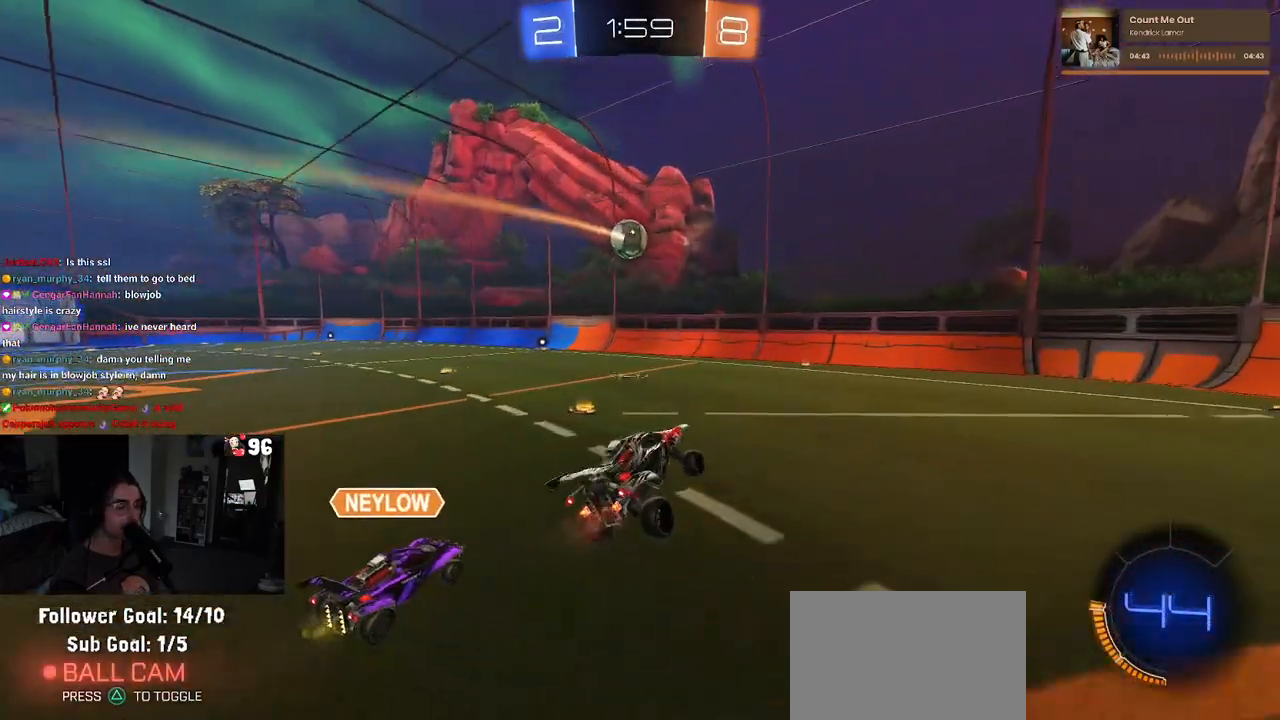
{"buttons": ["R1", "R2"], "left_stick": "left", "right_stick": "center", "events": [[67, "left_stick", "center"], [233, "left_stick", "left"], [283, "R1", "down"]]}
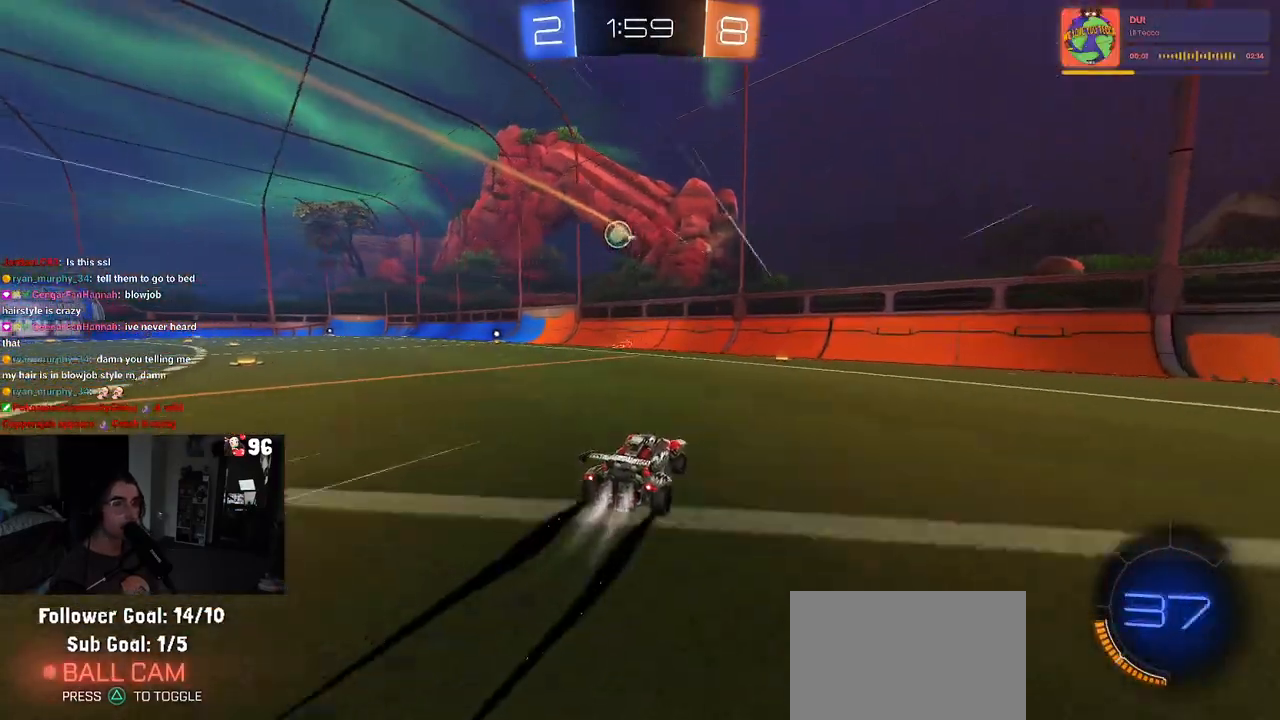
{"buttons": ["R1", "R2"], "left_stick": "center", "right_stick": "center", "events": [[367, "left_stick", "center"]]}
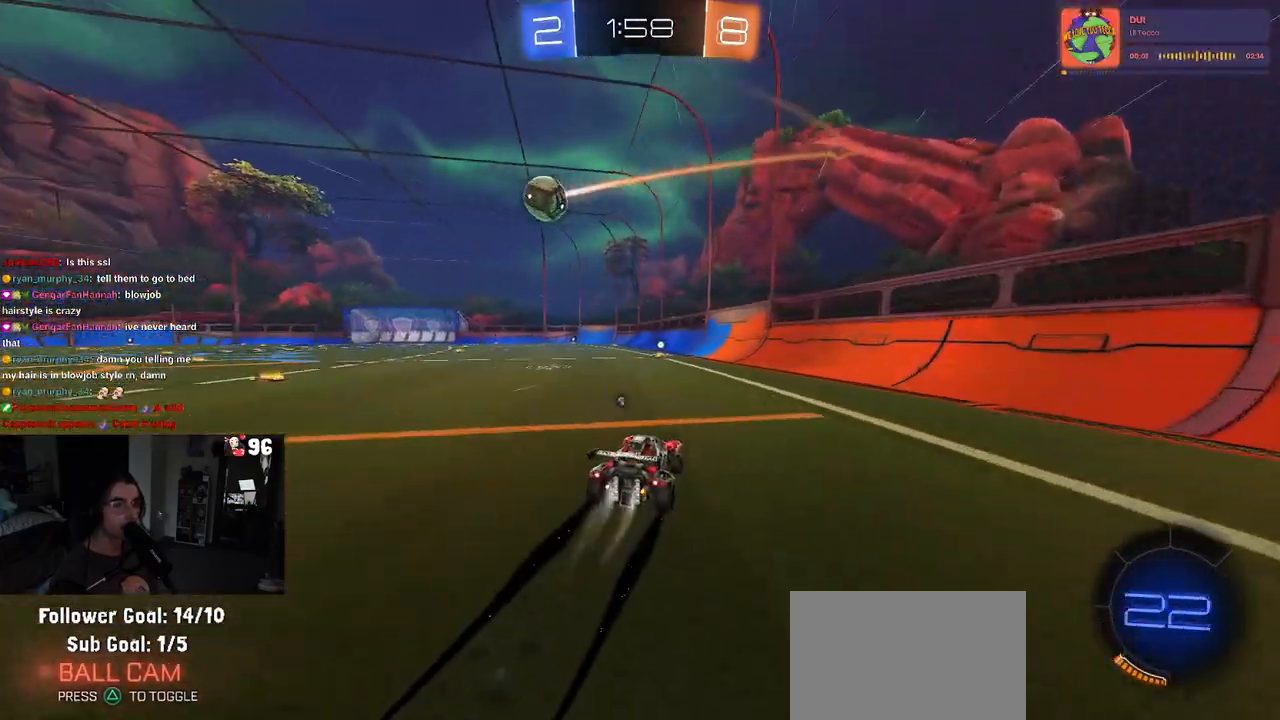
{"buttons": ["R1", "R2"], "left_stick": "center", "right_stick": "center", "events": [[17, "TRIANGLE", "down"], [133, "TRIANGLE", "up"], [250, "left_stick", "left"], [283, "TRIANGLE", "down"], [417, "left_stick", "center"], [433, "TRIANGLE", "up"]]}
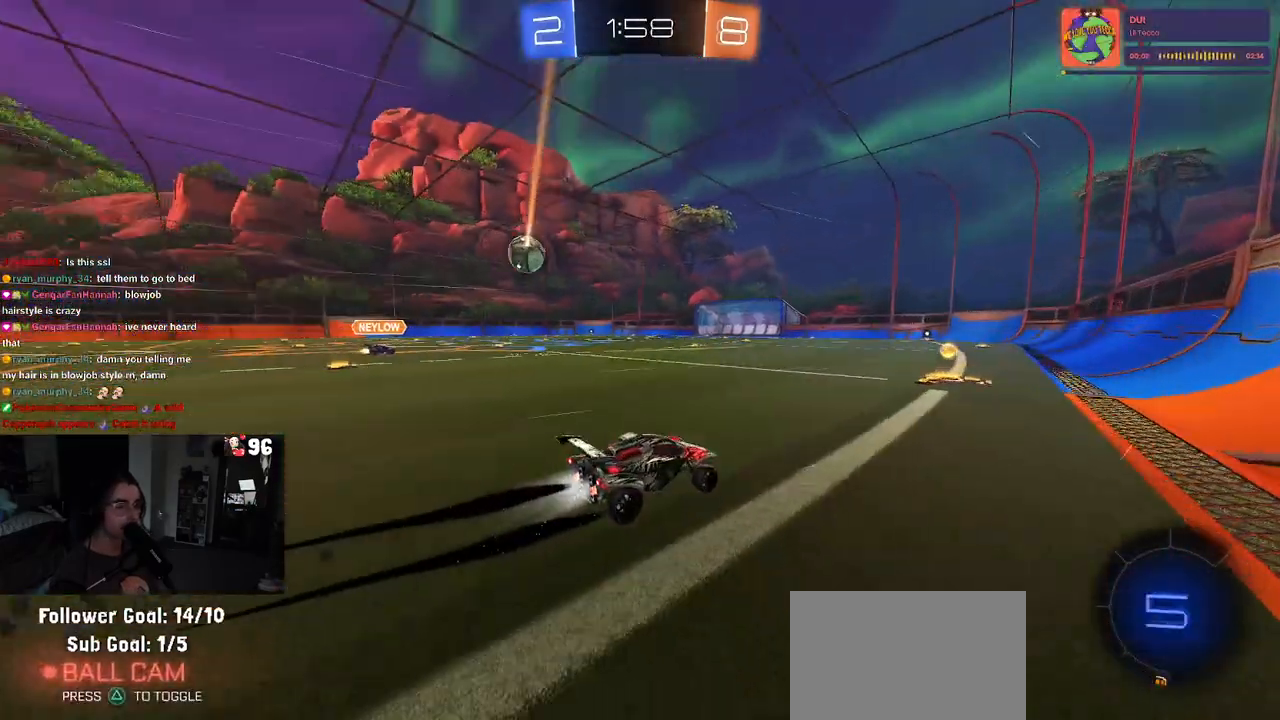
{"buttons": ["R1", "R2"], "left_stick": "left", "right_stick": "center", "events": [[50, "left_stick", "left"], [267, "left_stick", "center"], [383, "left_stick", "left"]]}
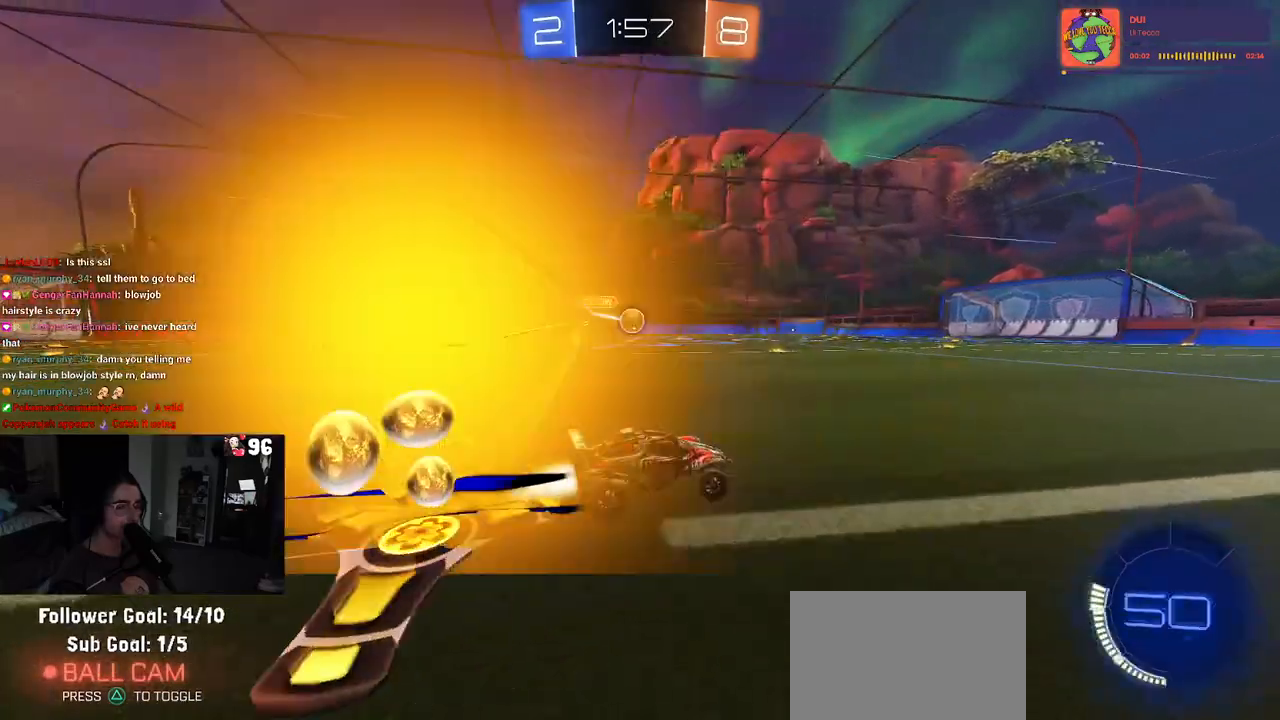
{"buttons": ["R1", "R2"], "left_stick": "left", "right_stick": "center", "events": [[267, "left_stick", "center"], [450, "left_stick", "left"]]}
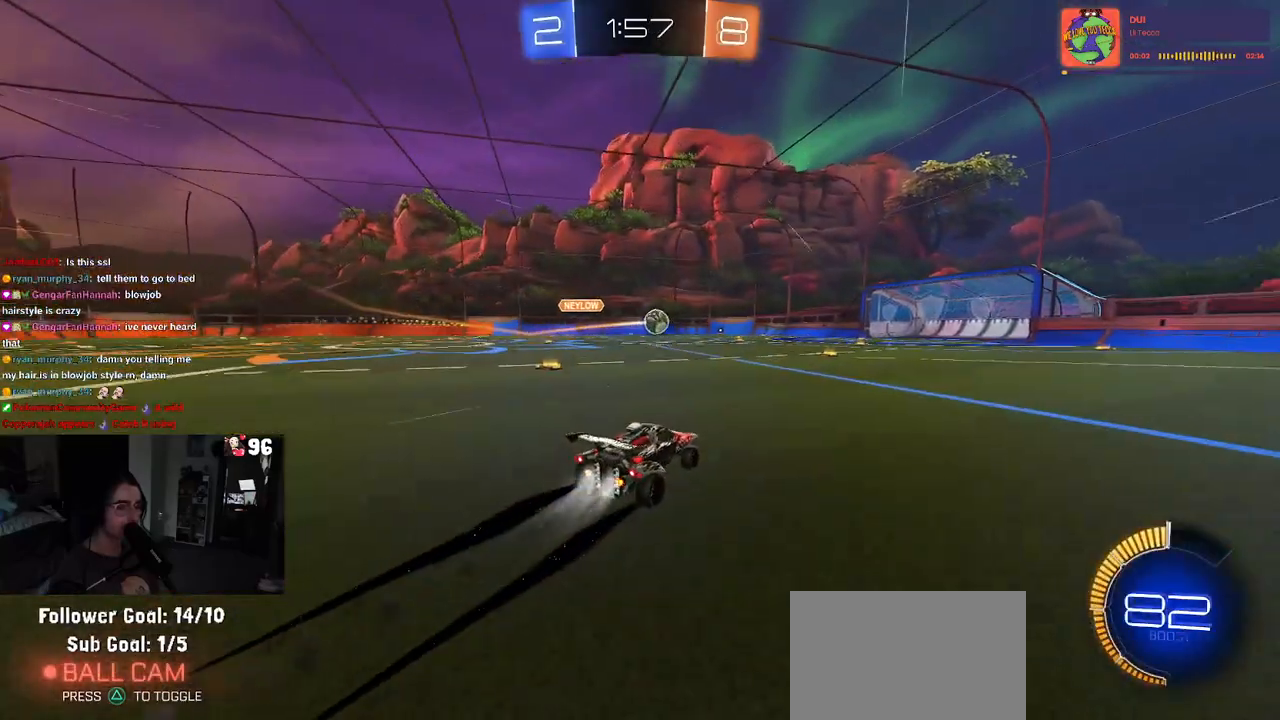
{"buttons": ["TRIANGLE", "R2"], "left_stick": "down-right", "right_stick": "center", "events": [[150, "left_stick", "center"], [333, "R1", "up"], [333, "left_stick", "down-right"], [383, "TRIANGLE", "down"]]}
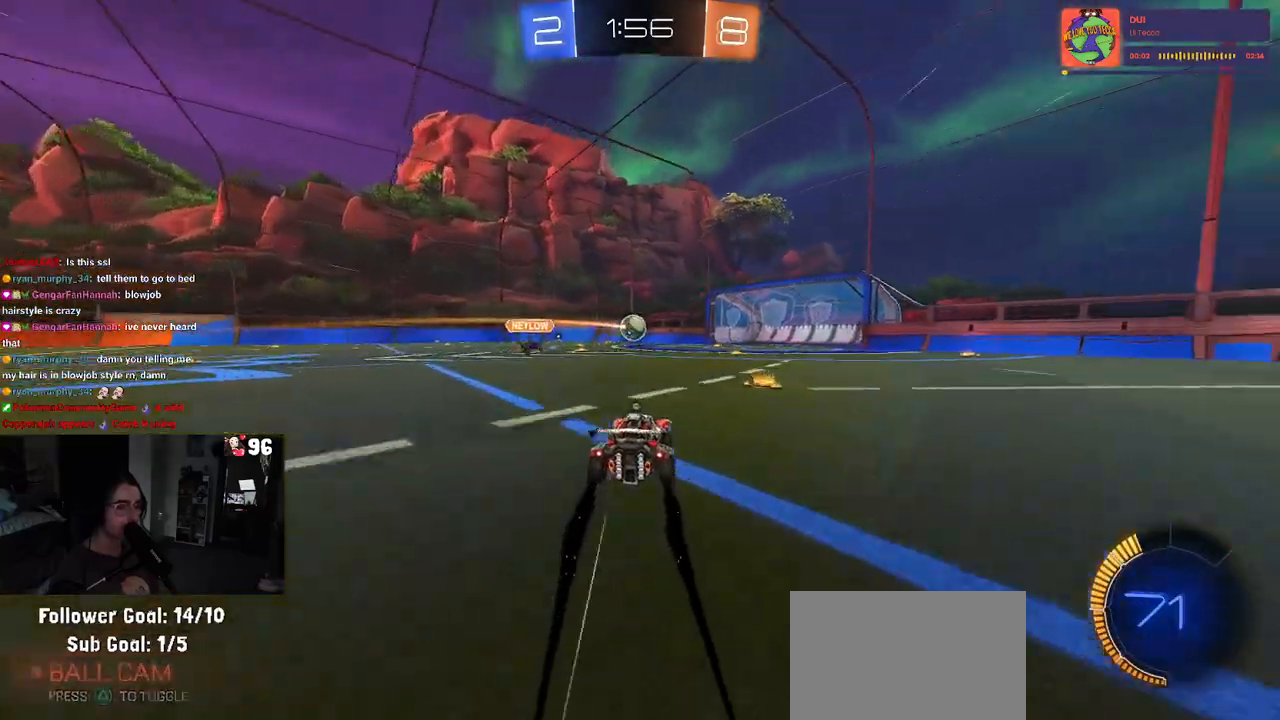
{"buttons": ["TRIANGLE", "R2"], "left_stick": "center", "right_stick": "center", "events": [[17, "left_stick", "center"], [50, "TRIANGLE", "up"], [467, "TRIANGLE", "down"]]}
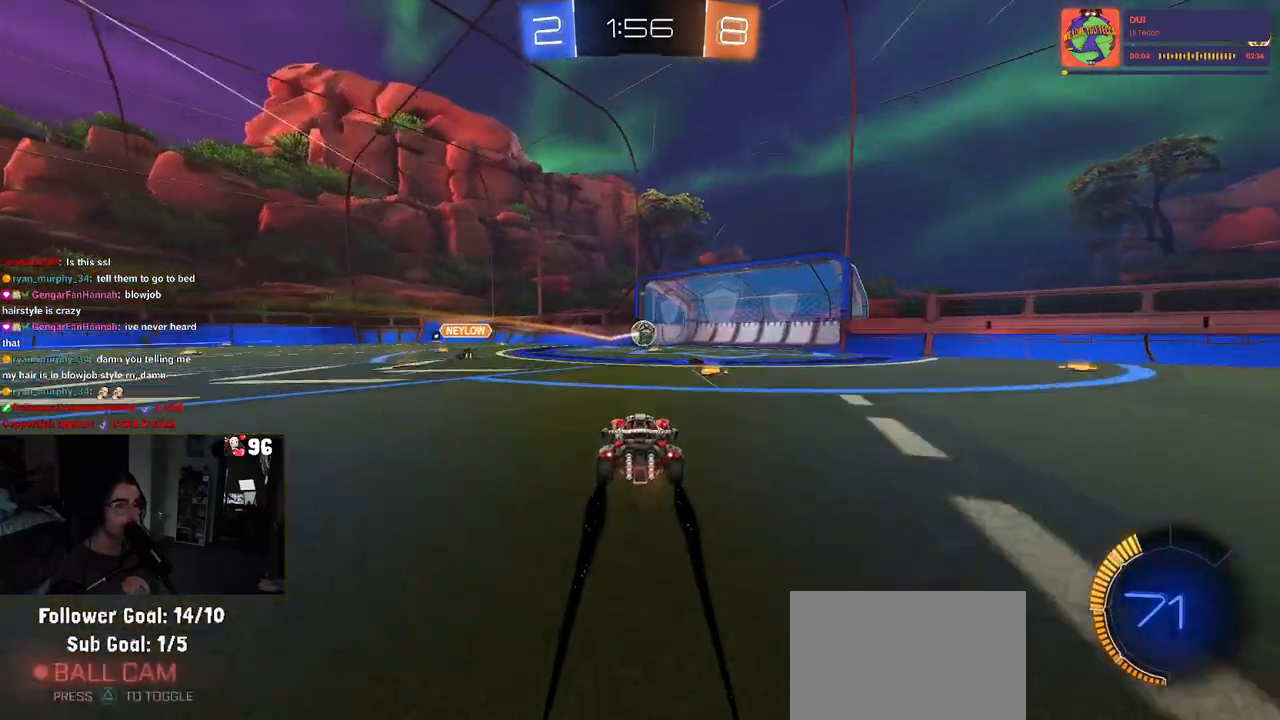
{"buttons": ["R2"], "left_stick": "center", "right_stick": "center", "events": [[150, "TRIANGLE", "up"], [267, "TRIANGLE", "down"], [450, "TRIANGLE", "up"]]}
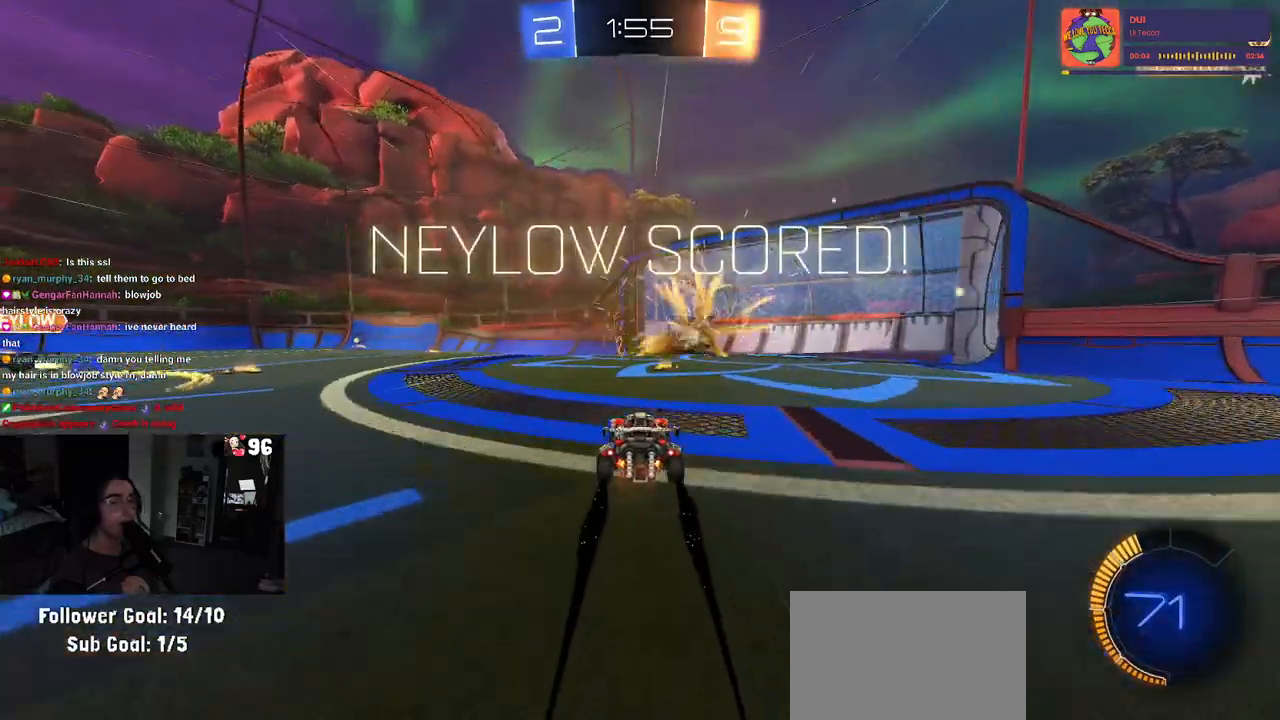
{"buttons": ["DPAD_DOWN"], "left_stick": "center", "right_stick": "center", "events": [[83, "R2", "up"], [283, "START", "down"], [433, "START", "up"], [467, "DPAD_DOWN", "down"]]}
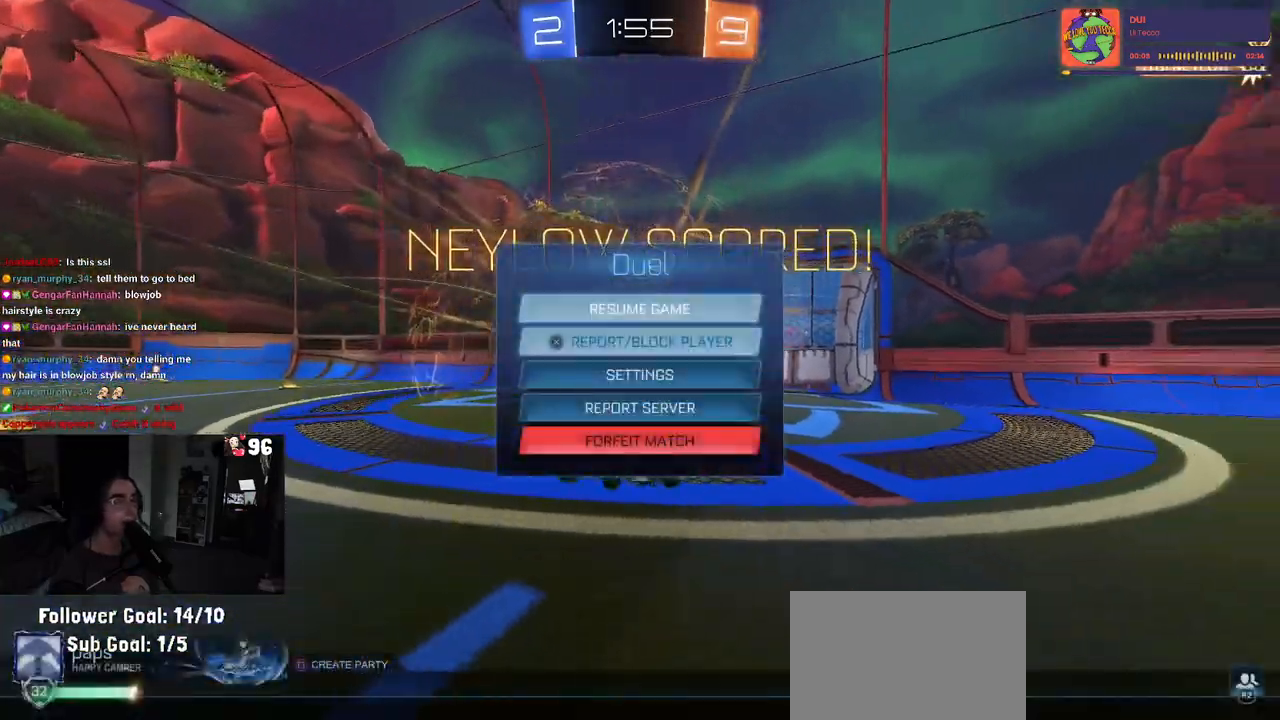
{"buttons": ["CIRCLE"], "left_stick": "center", "right_stick": "center", "events": [[433, "CIRCLE", "down"], [467, "DPAD_DOWN", "up"]]}
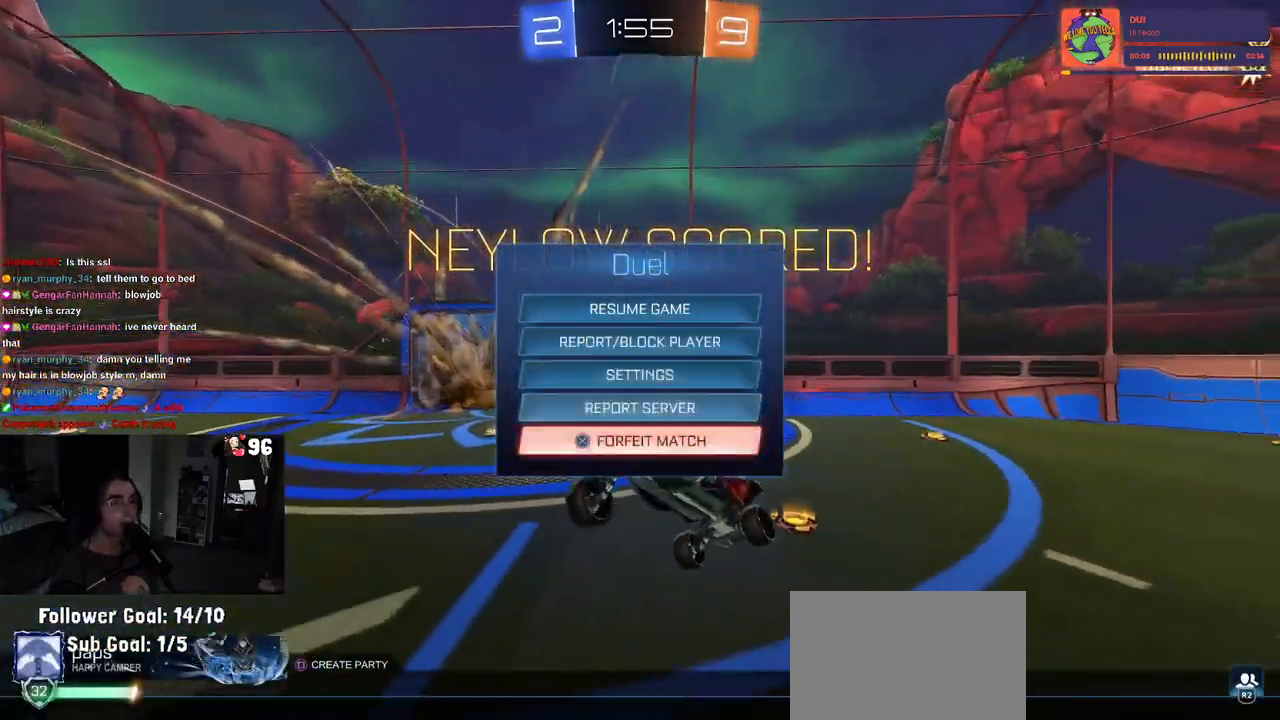
{"buttons": ["DPAD_DOWN"], "left_stick": "center", "right_stick": "center", "events": [[83, "CIRCLE", "up"], [367, "START", "down"], [450, "DPAD_DOWN", "down"], [483, "START", "up"]]}
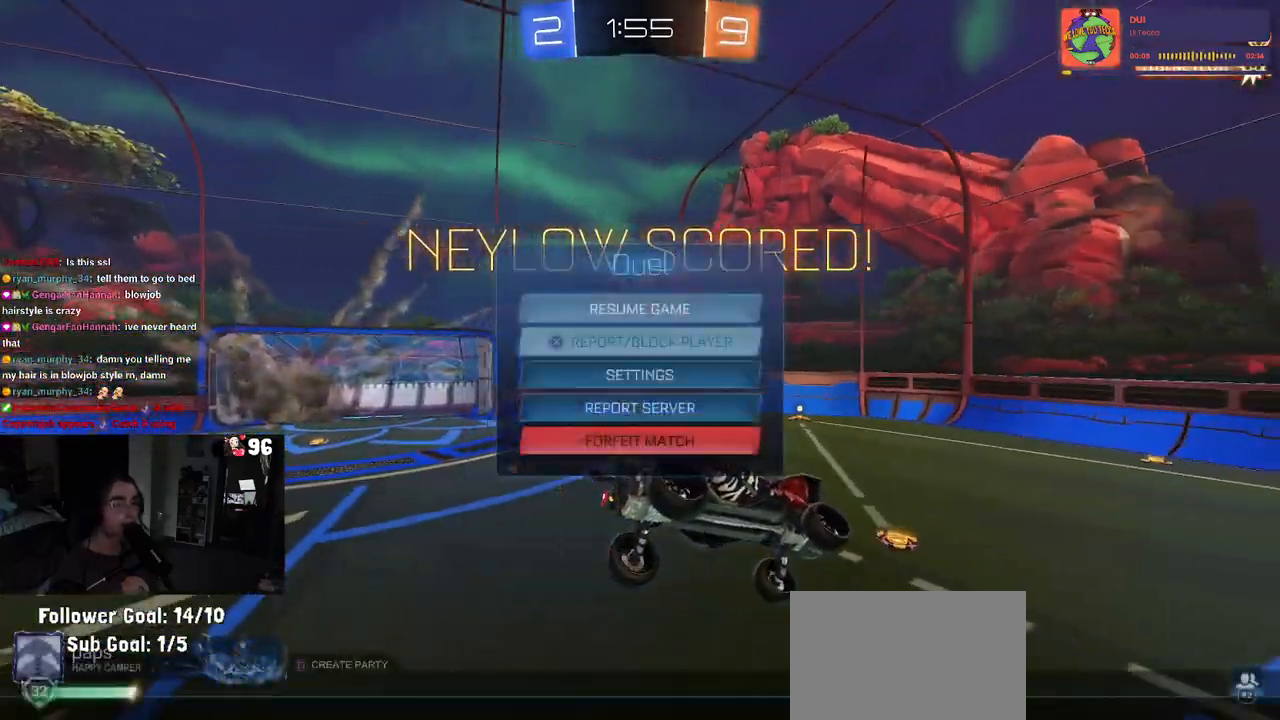
{"buttons": ["CROSS"], "left_stick": "center", "right_stick": "center", "events": [[400, "DPAD_DOWN", "up"], [433, "CROSS", "down"]]}
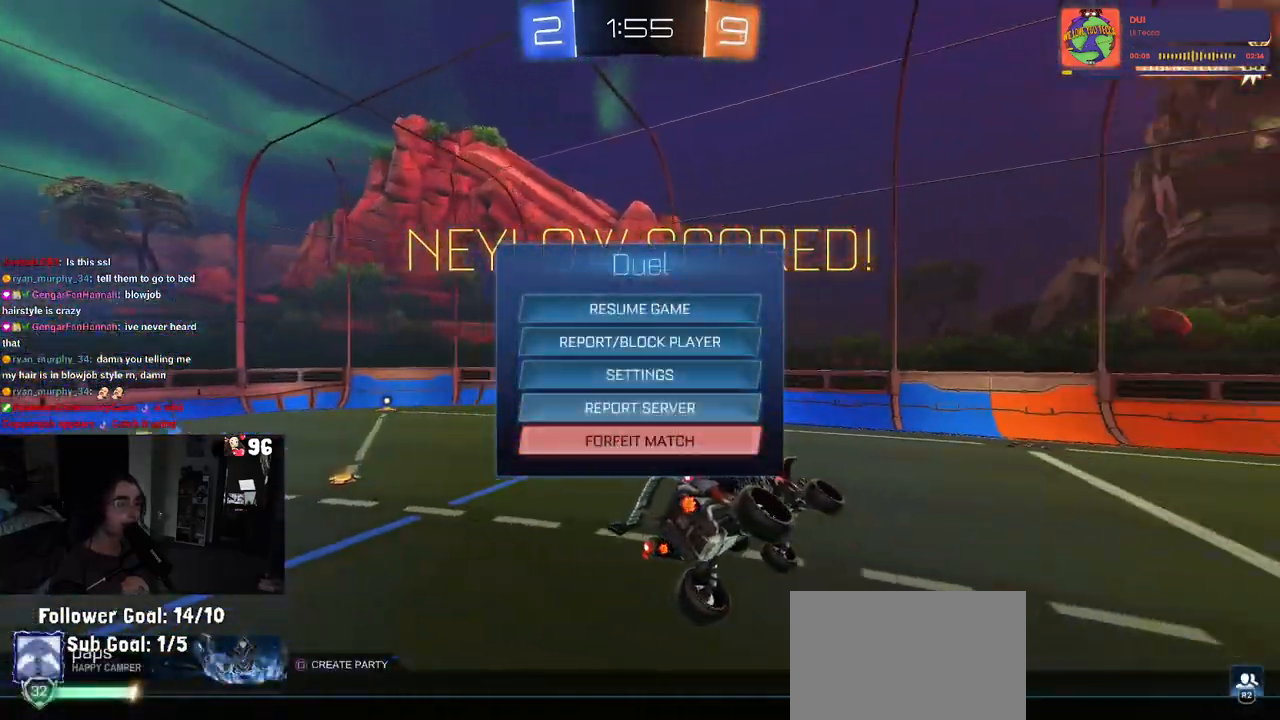
{"buttons": [], "left_stick": "center", "right_stick": "center", "events": [[17, "CROSS", "up"], [83, "DPAD_LEFT", "down"], [167, "CROSS", "down"], [183, "DPAD_LEFT", "up"], [233, "CROSS", "up"]]}
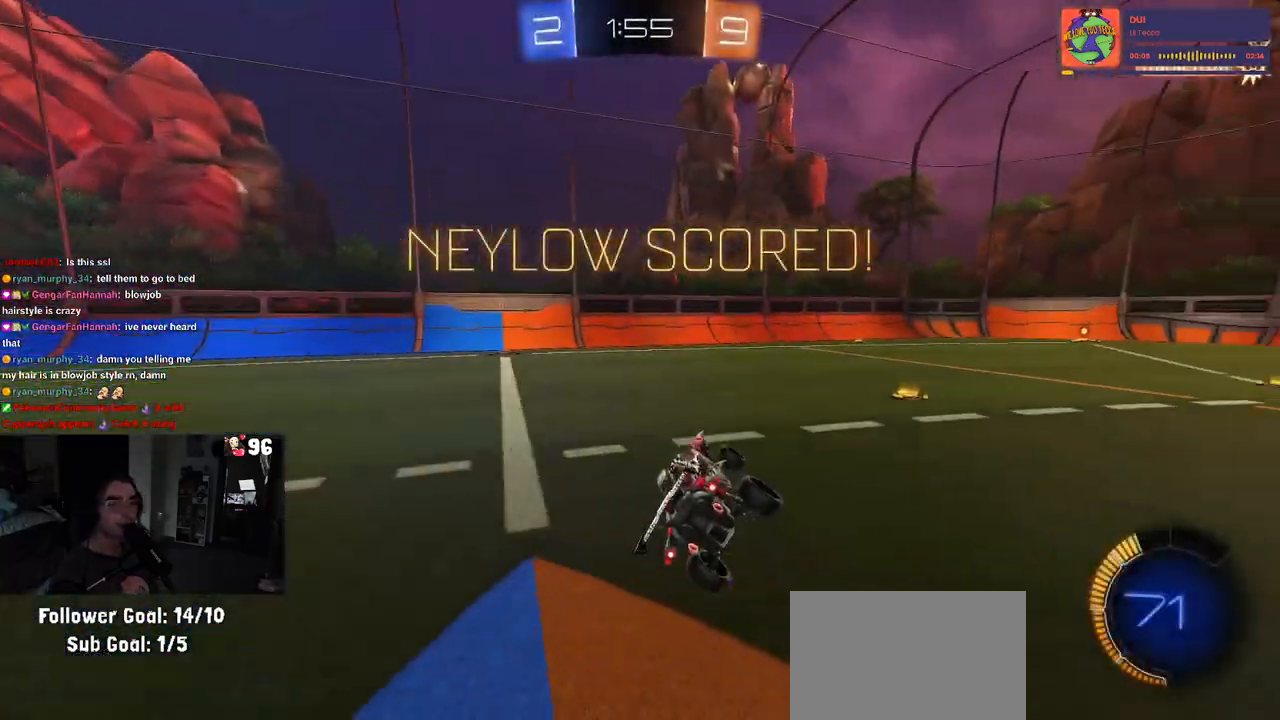
{"buttons": ["CROSS"], "left_stick": "center", "right_stick": "center", "events": [[417, "CROSS", "down"]]}